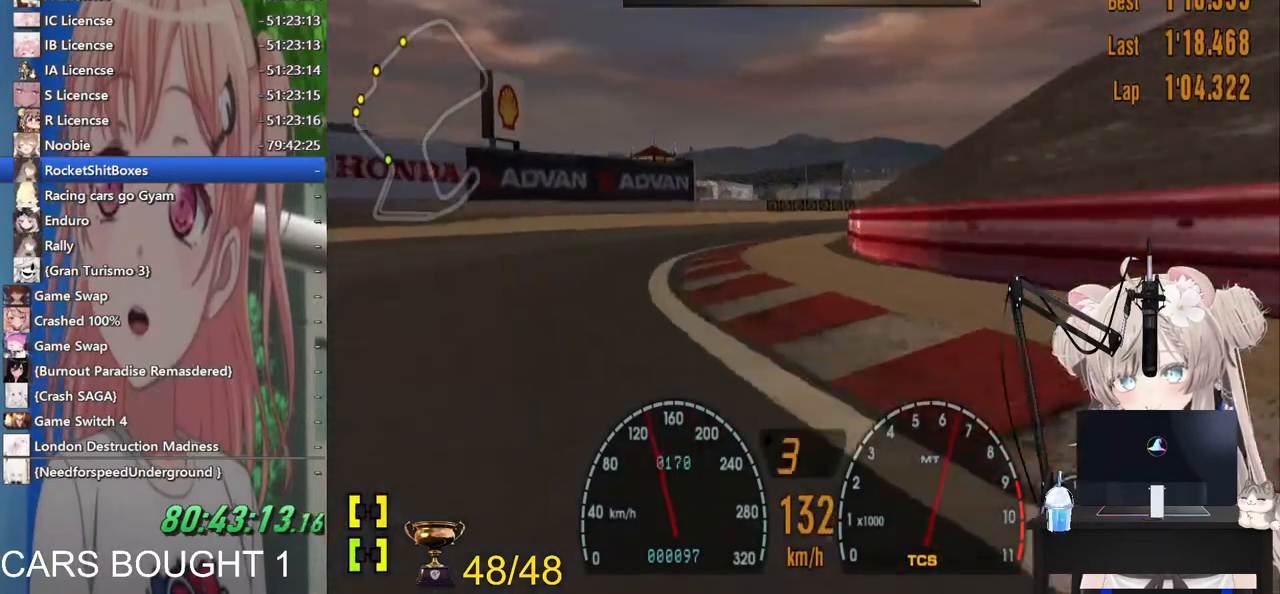
Gameplay with a controller (PlayStation layout); each line is a JSON object with the inputs held at the frame after it (dt_ms = milliseconds from this image to that frame). "events" lists button and stick changes between this image and that frame as [ms after this image, input, new state], when the widget could be followed in between. Not read: R2.
{"dt_ms": 500, "buttons": [], "left_stick": "right", "right_stick": "center", "events": [[33, "SQUARE", "up"], [167, "left_stick", "up-right"], [300, "left_stick", "right"]]}
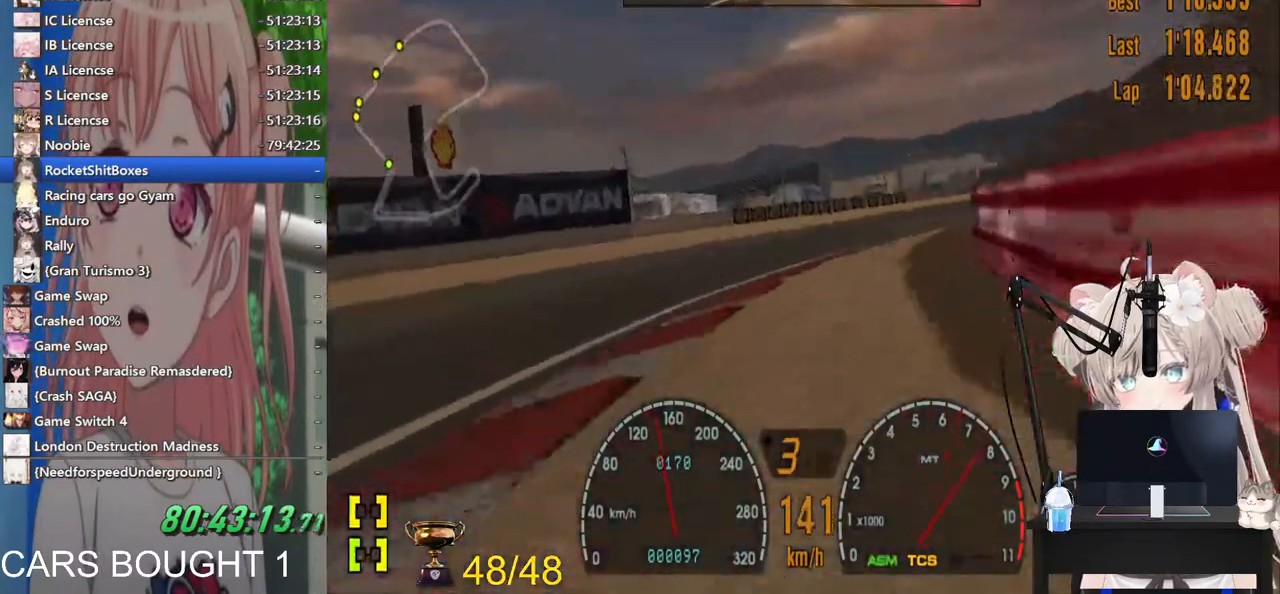
{"dt_ms": 500, "buttons": [], "left_stick": "right", "right_stick": "center", "events": []}
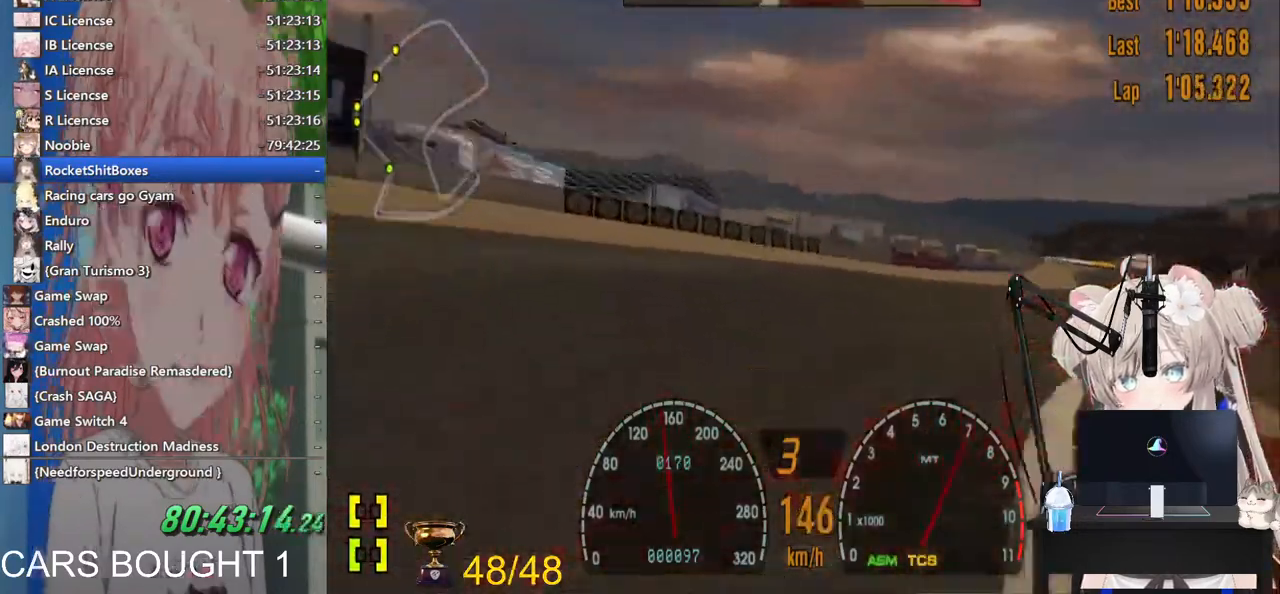
{"dt_ms": 500, "buttons": [], "left_stick": "right", "right_stick": "center", "events": []}
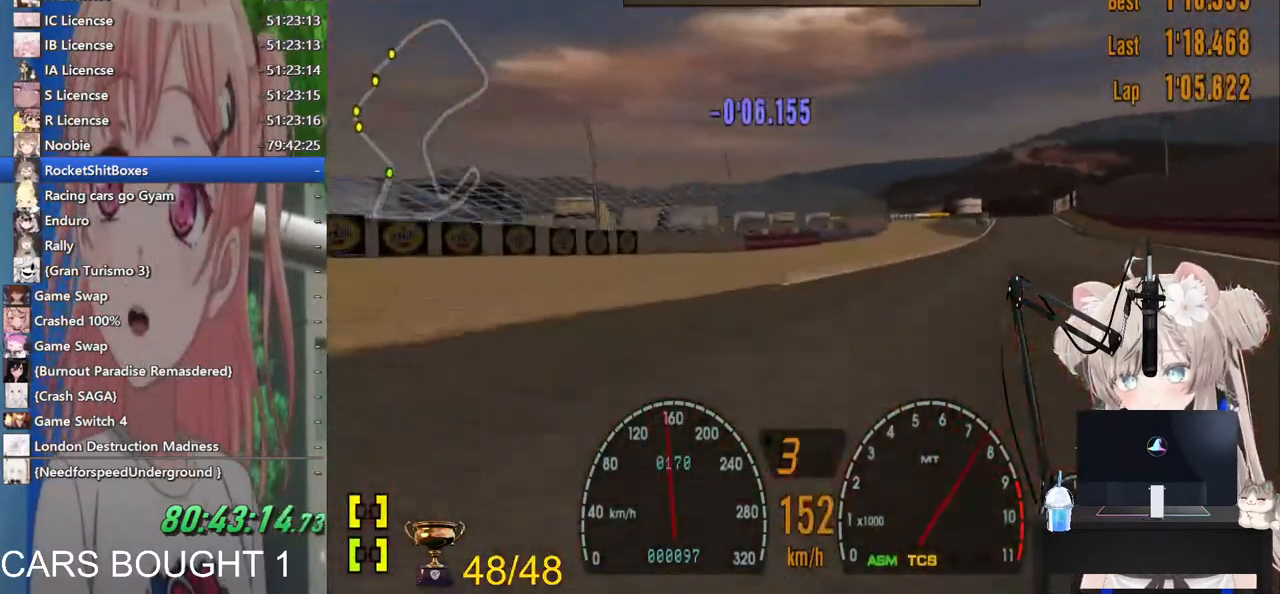
{"dt_ms": 500, "buttons": [], "left_stick": "right", "right_stick": "center", "events": []}
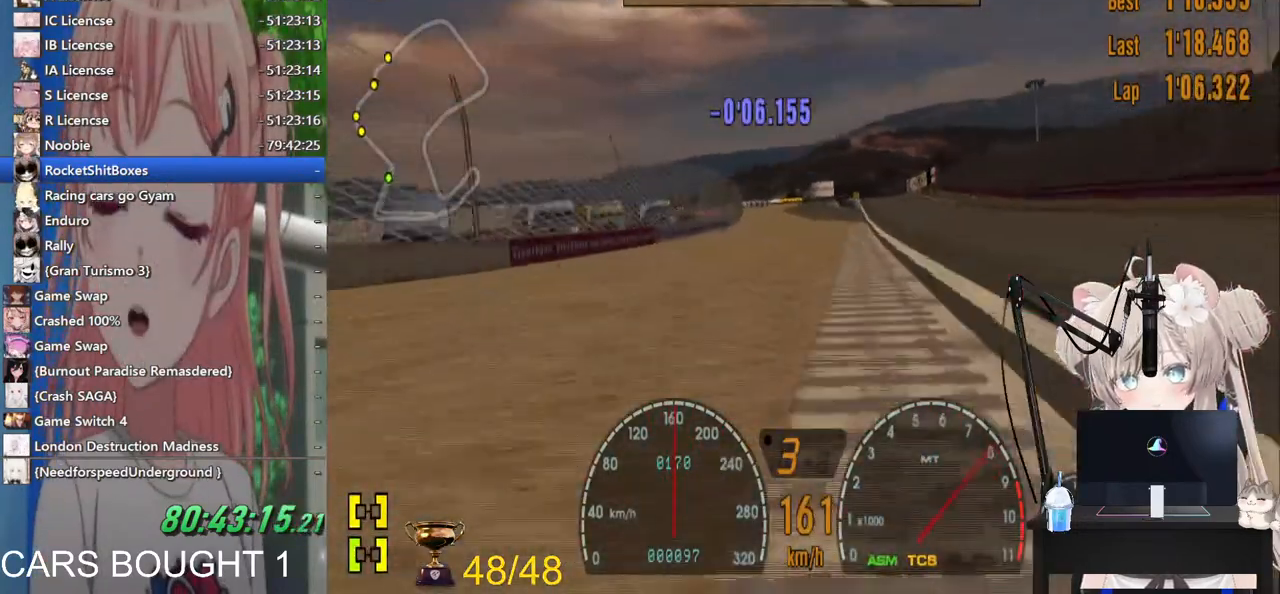
{"dt_ms": 500, "buttons": [], "left_stick": "left", "right_stick": "center", "events": [[350, "left_stick", "center"], [400, "left_stick", "left"]]}
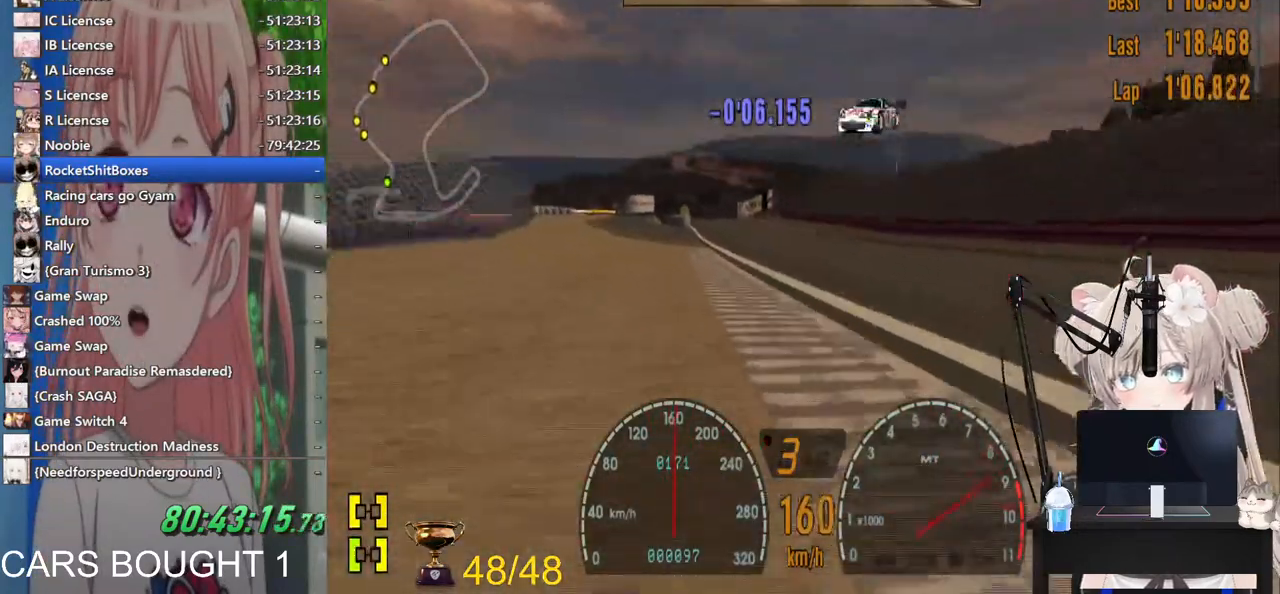
{"dt_ms": 500, "buttons": ["R1"], "left_stick": "center", "right_stick": "center", "events": [[233, "left_stick", "center"], [333, "R1", "down"]]}
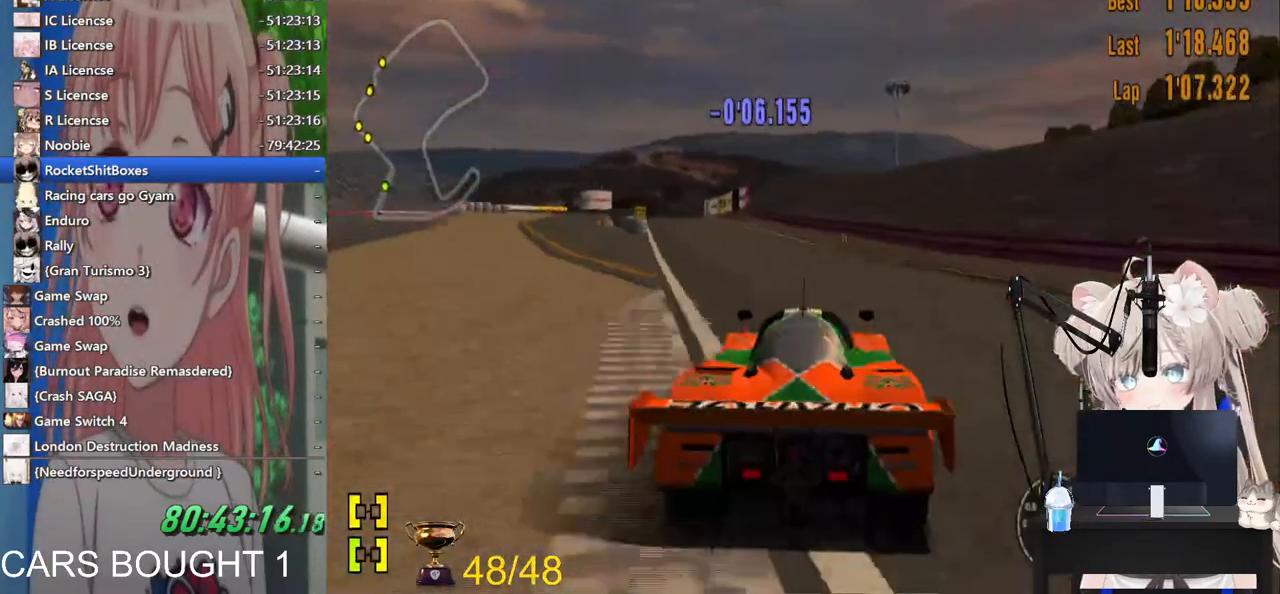
{"dt_ms": 500, "buttons": [], "left_stick": "center", "right_stick": "center", "events": [[17, "R1", "up"]]}
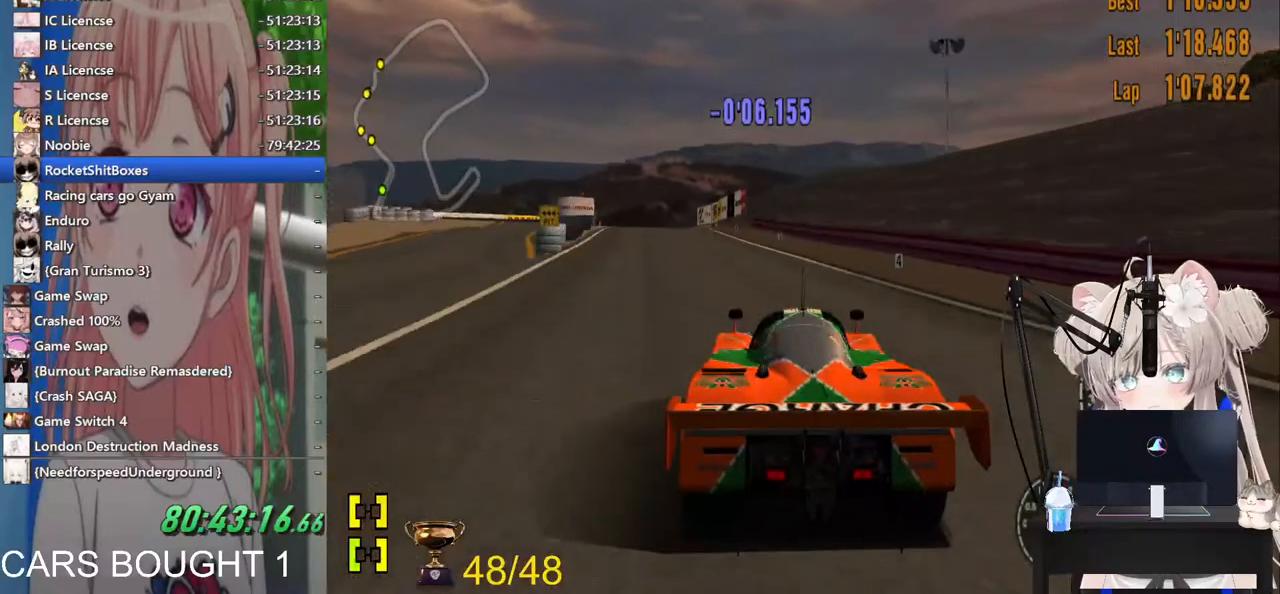
{"dt_ms": 500, "buttons": [], "left_stick": "center", "right_stick": "center", "events": [[117, "CROSS", "down"], [133, "left_stick", "left"], [267, "CROSS", "up"], [333, "left_stick", "center"]]}
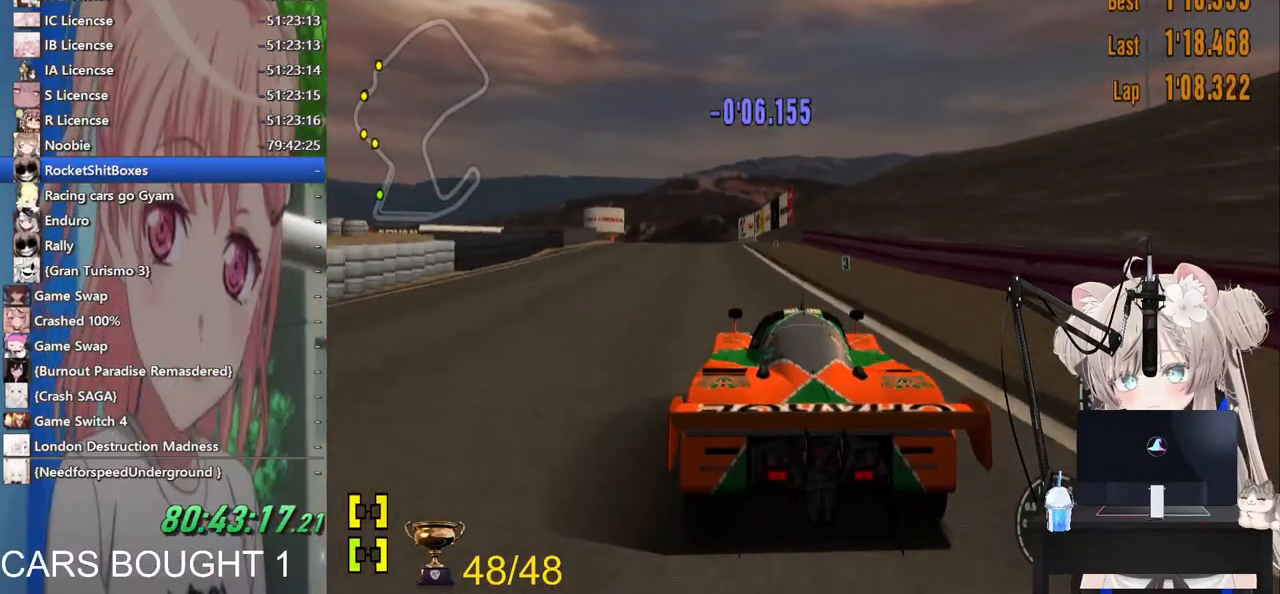
{"dt_ms": 1000, "buttons": [], "left_stick": "center", "right_stick": "center"}
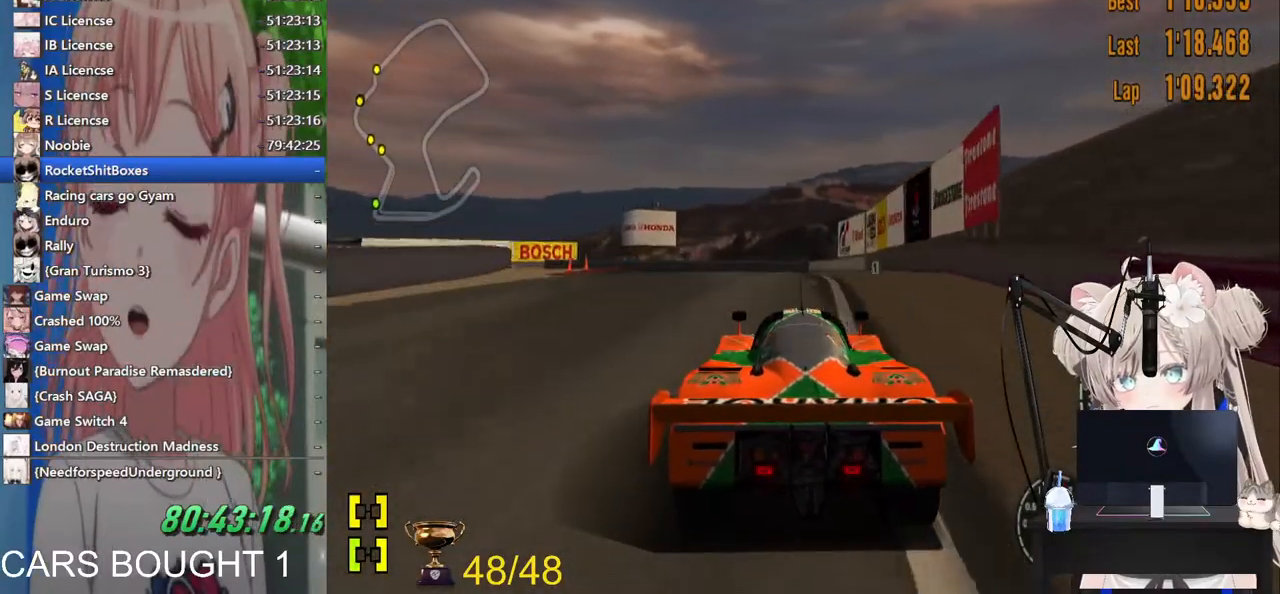
{"dt_ms": 1000, "buttons": [], "left_stick": "up-left", "right_stick": "center"}
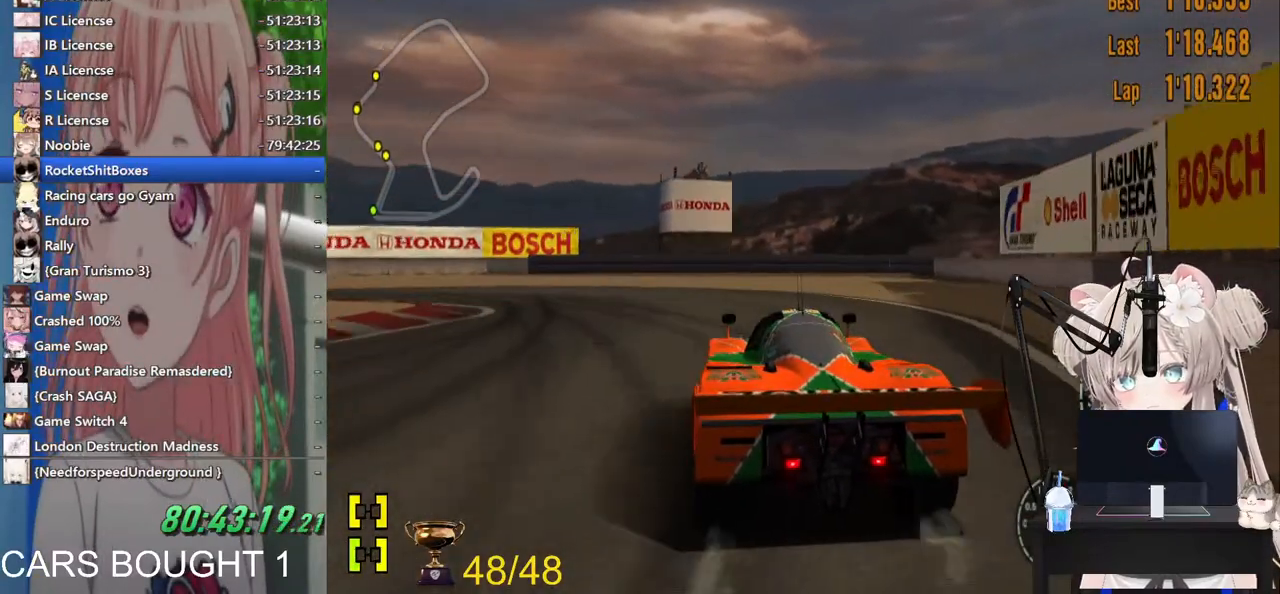
{"dt_ms": 500, "buttons": [], "left_stick": "up-left", "right_stick": "center", "events": [[183, "L2", "down"], [367, "L2", "up"]]}
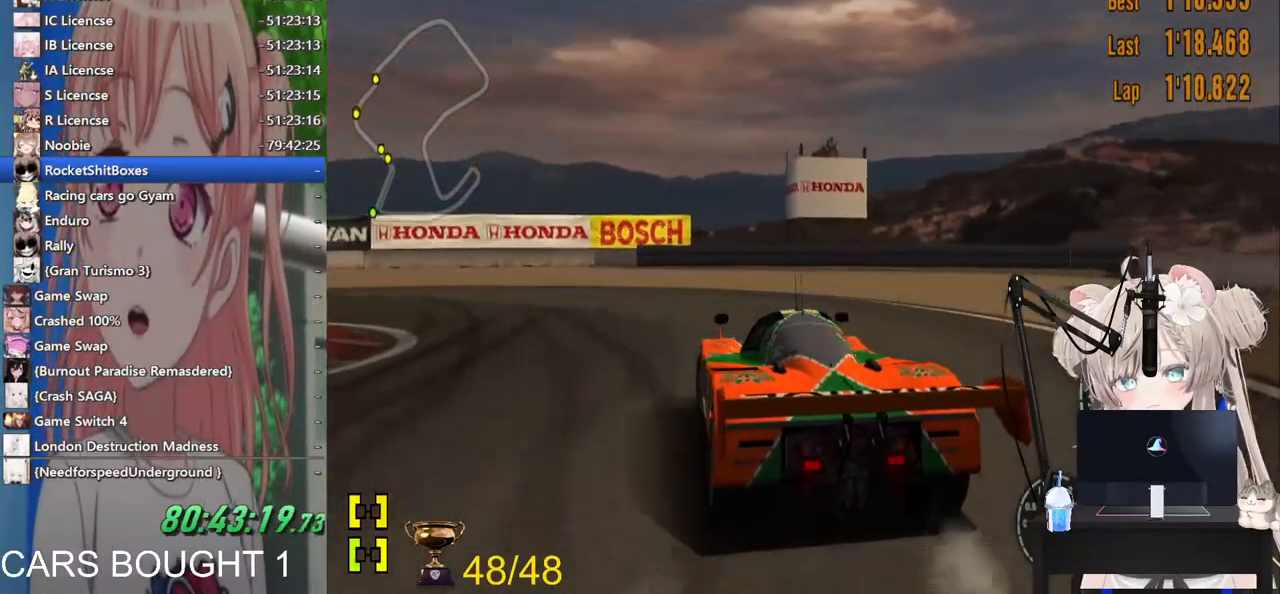
{"dt_ms": 500, "buttons": [], "left_stick": "up-left", "right_stick": "center", "events": []}
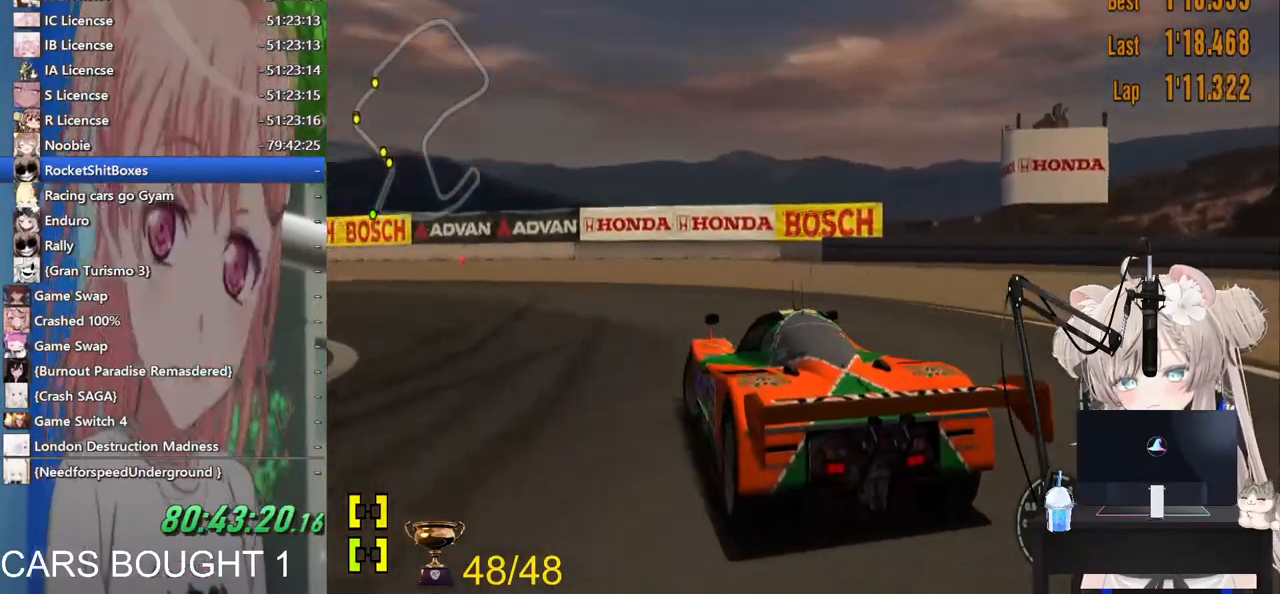
{"dt_ms": 500, "buttons": [], "left_stick": "up-left", "right_stick": "center", "events": []}
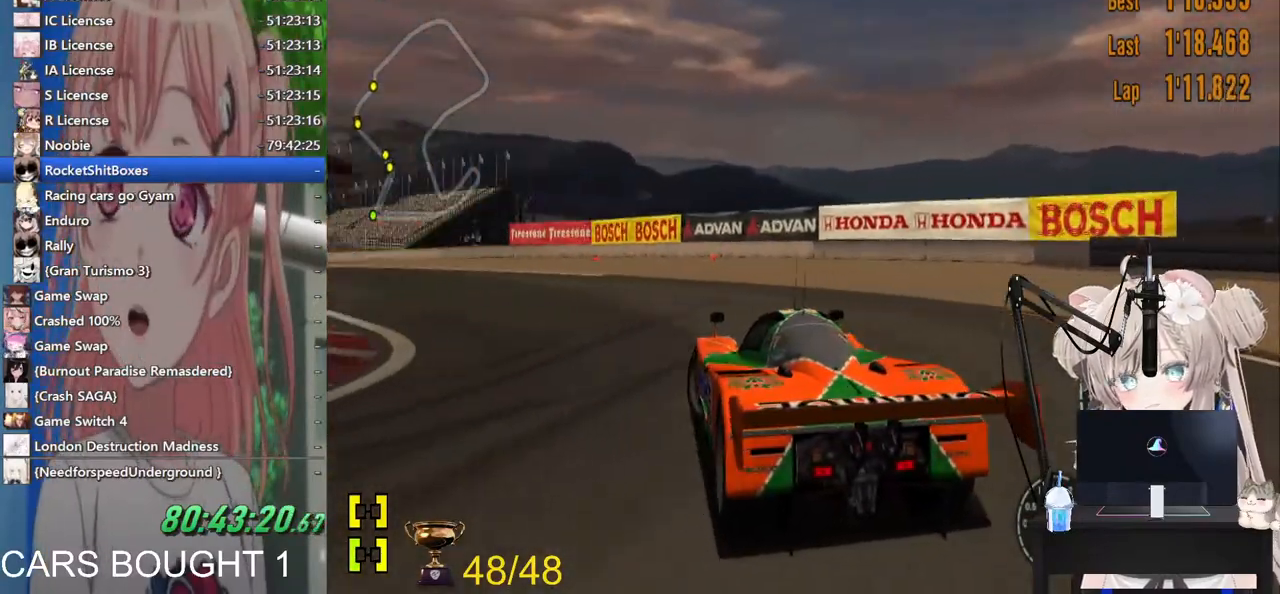
{"dt_ms": 500, "buttons": [], "left_stick": "center", "right_stick": "center", "events": [[133, "left_stick", "left"], [350, "left_stick", "center"]]}
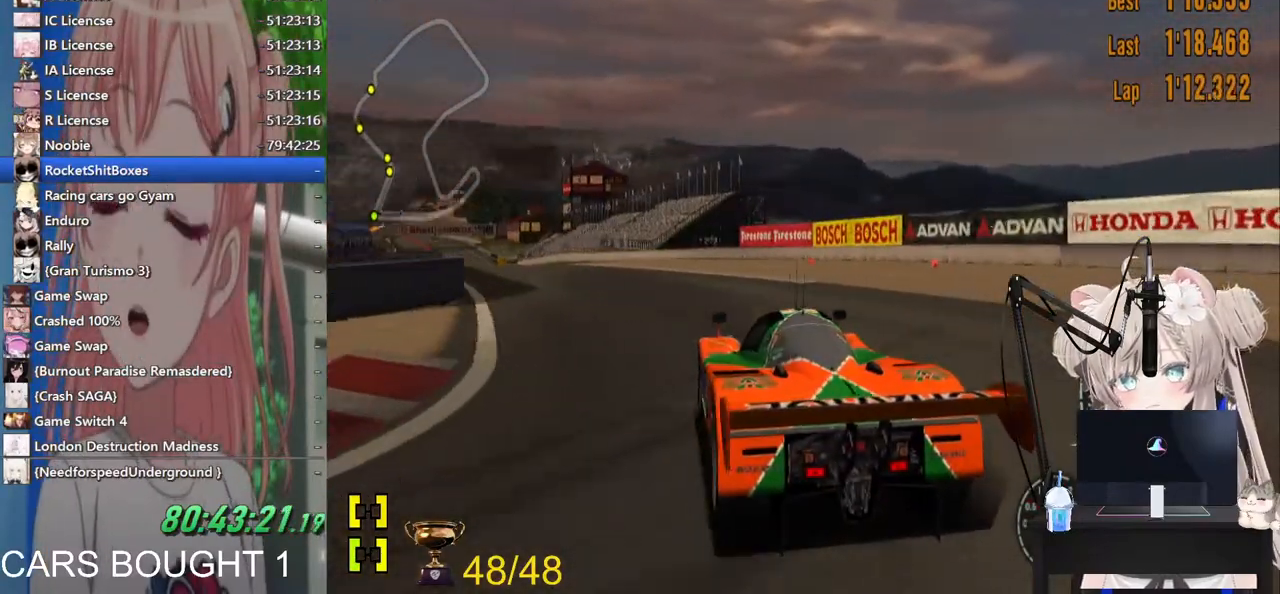
{"dt_ms": 500, "buttons": [], "left_stick": "center", "right_stick": "center", "events": []}
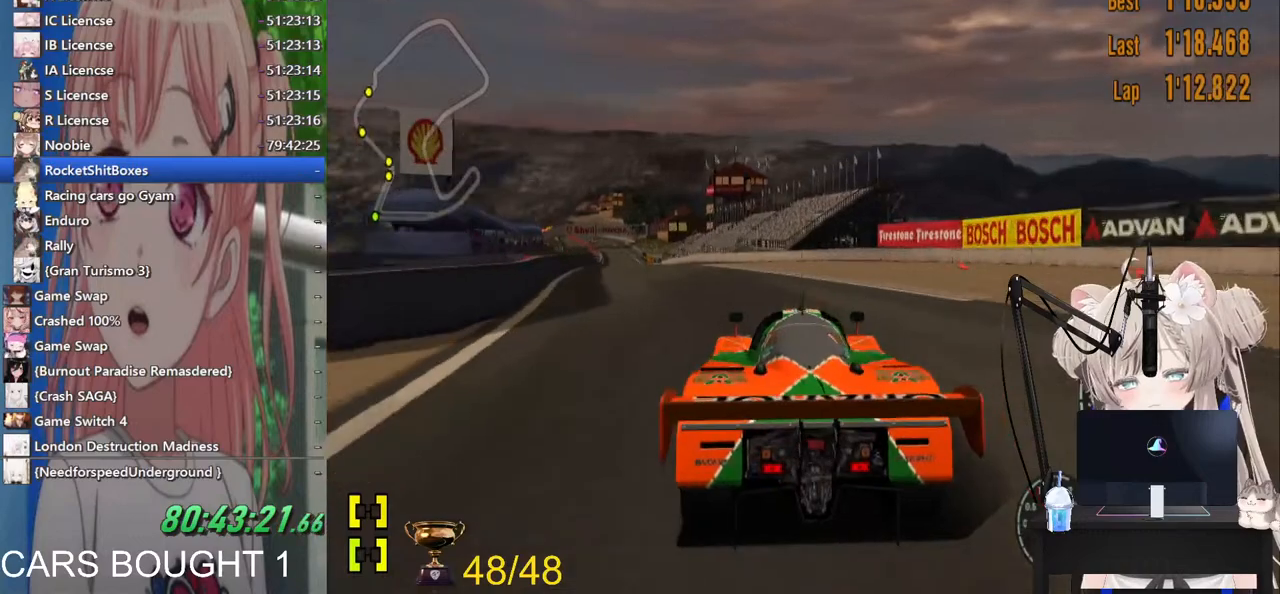
{"dt_ms": 500, "buttons": [], "left_stick": "left", "right_stick": "center", "events": [[117, "CROSS", "down"], [233, "CROSS", "up"], [367, "left_stick", "left"]]}
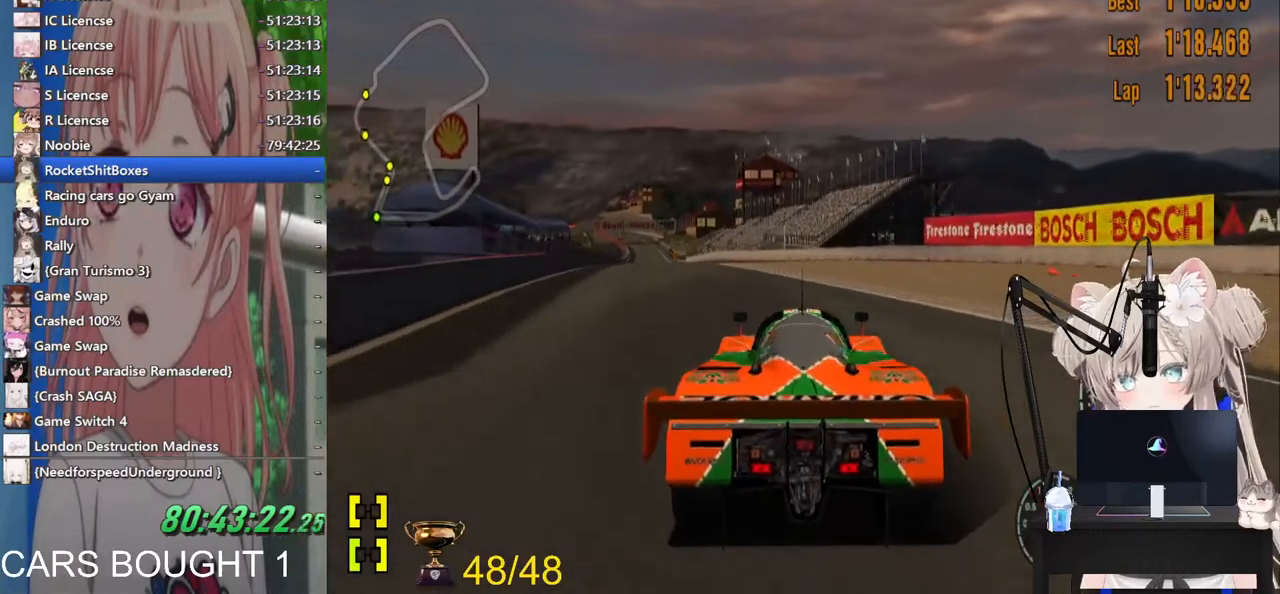
{"dt_ms": 500, "buttons": [], "left_stick": "center", "right_stick": "center", "events": [[183, "left_stick", "center"]]}
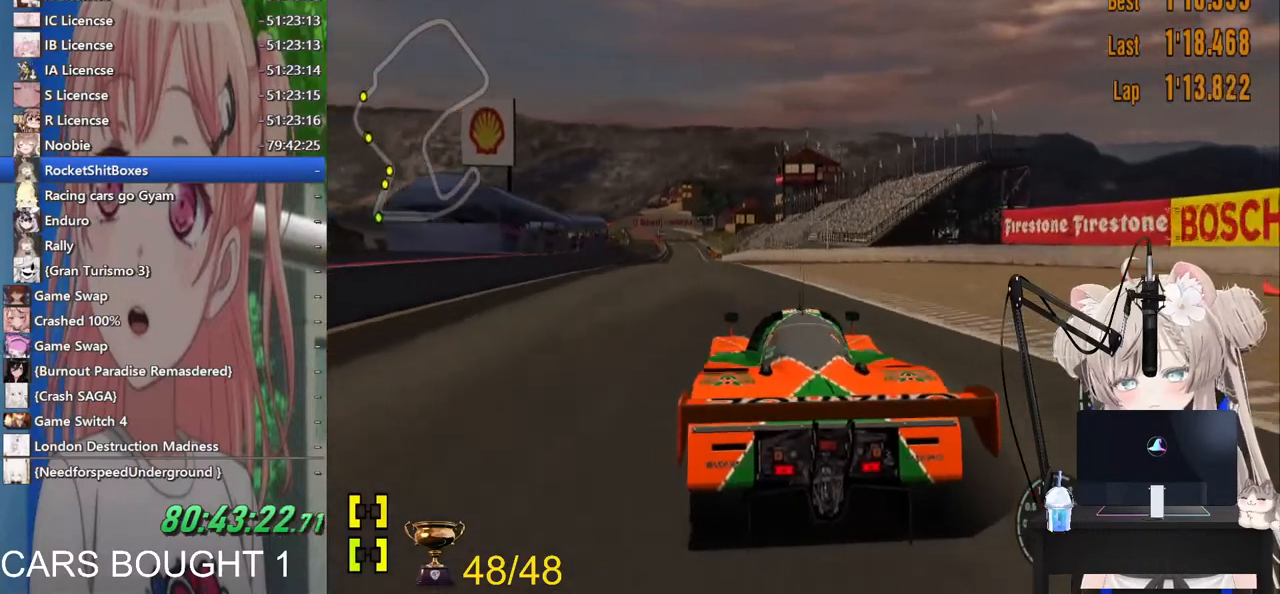
{"dt_ms": 500, "buttons": [], "left_stick": "center", "right_stick": "center", "events": []}
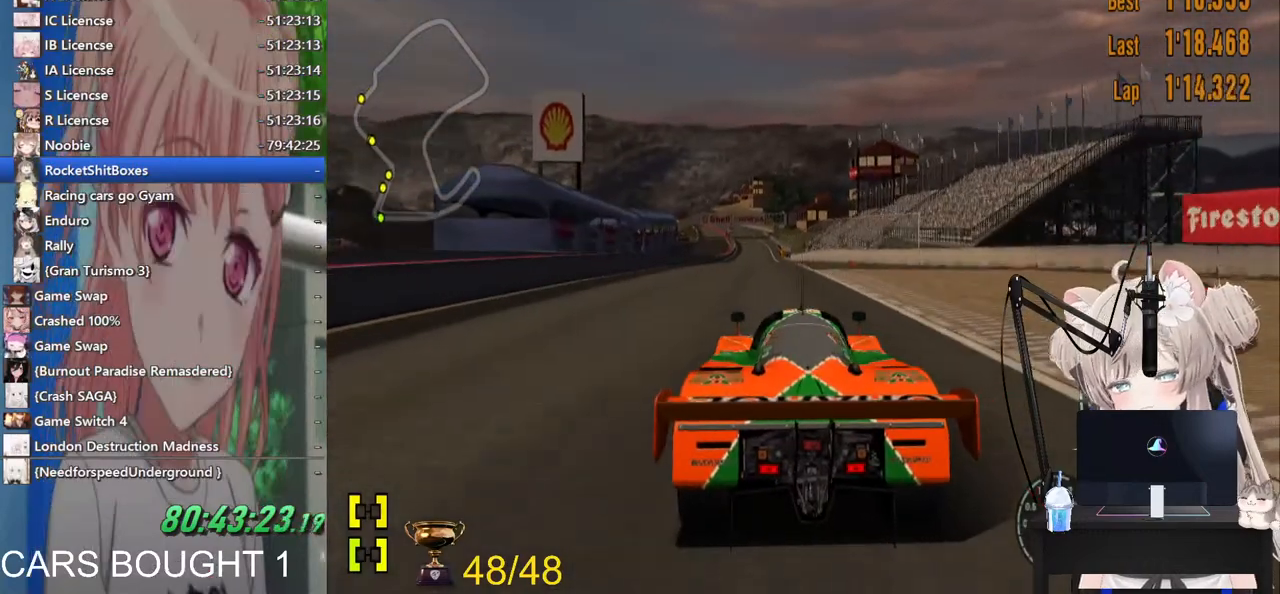
{"dt_ms": 1000, "buttons": [], "left_stick": "center", "right_stick": "center"}
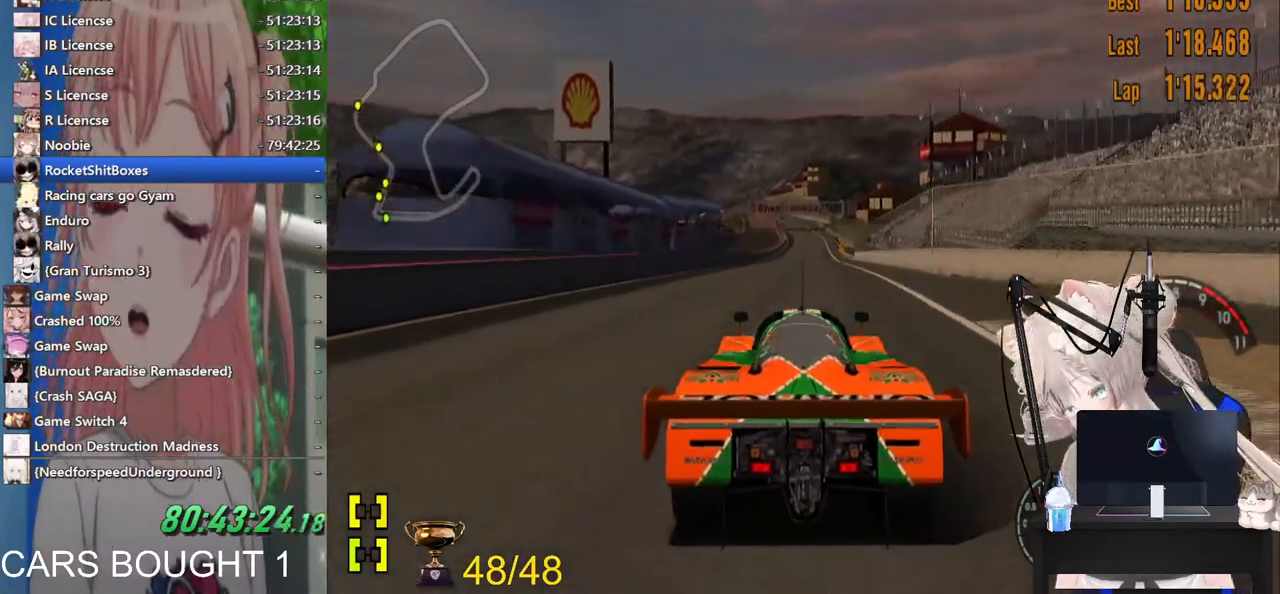
{"dt_ms": 500, "buttons": [], "left_stick": "center", "right_stick": "center", "events": [[183, "CROSS", "down"], [317, "CROSS", "up"]]}
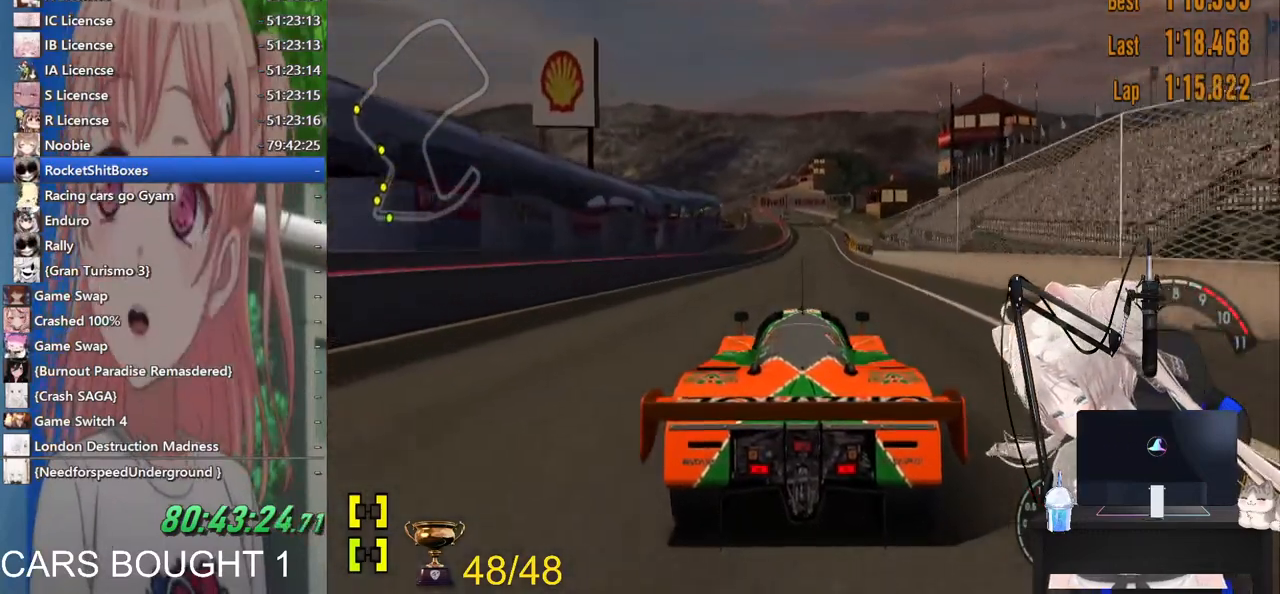
{"dt_ms": 500, "buttons": [], "left_stick": "center", "right_stick": "center", "events": []}
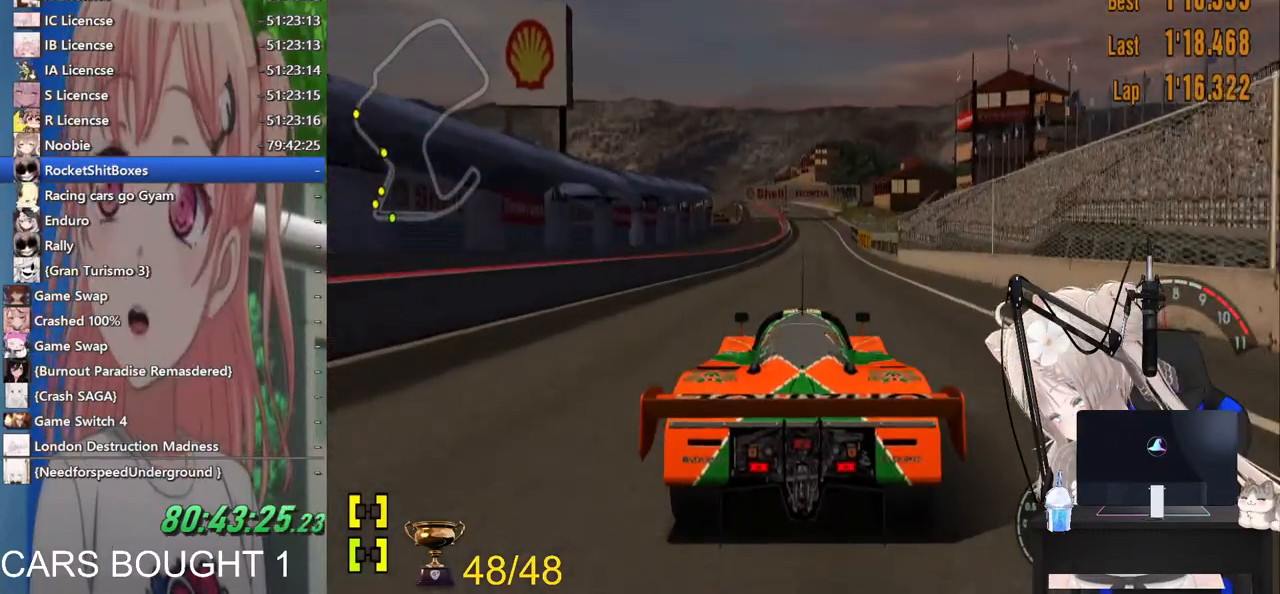
{"dt_ms": 500, "buttons": [], "left_stick": "center", "right_stick": "center", "events": []}
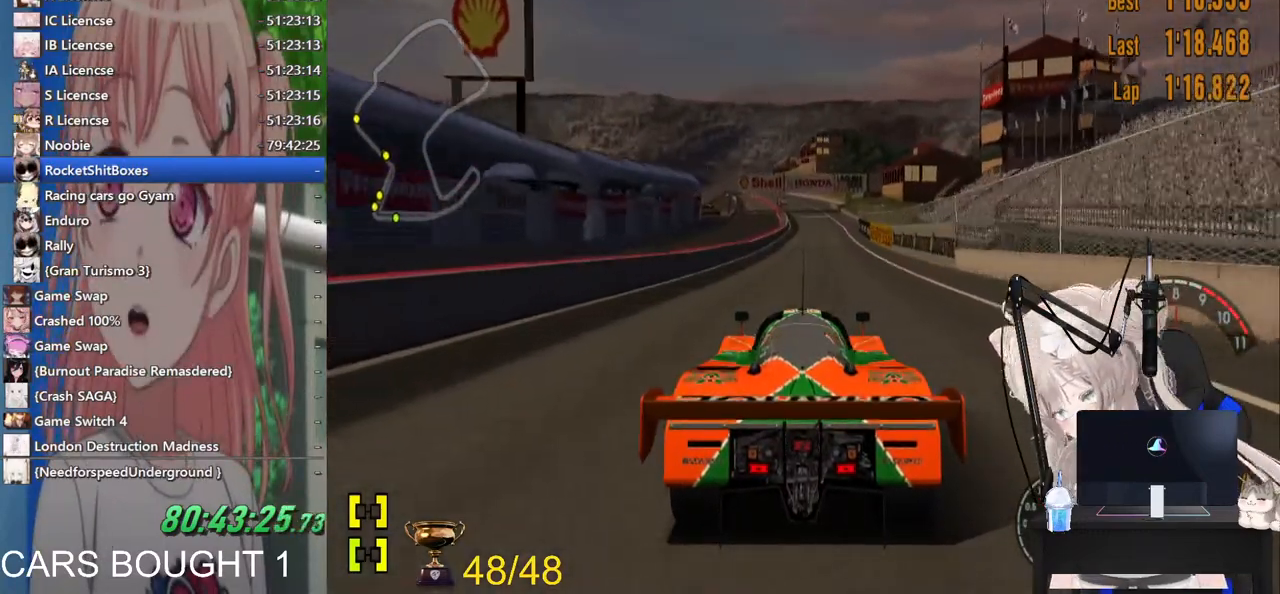
{"dt_ms": 500, "buttons": [], "left_stick": "center", "right_stick": "center", "events": []}
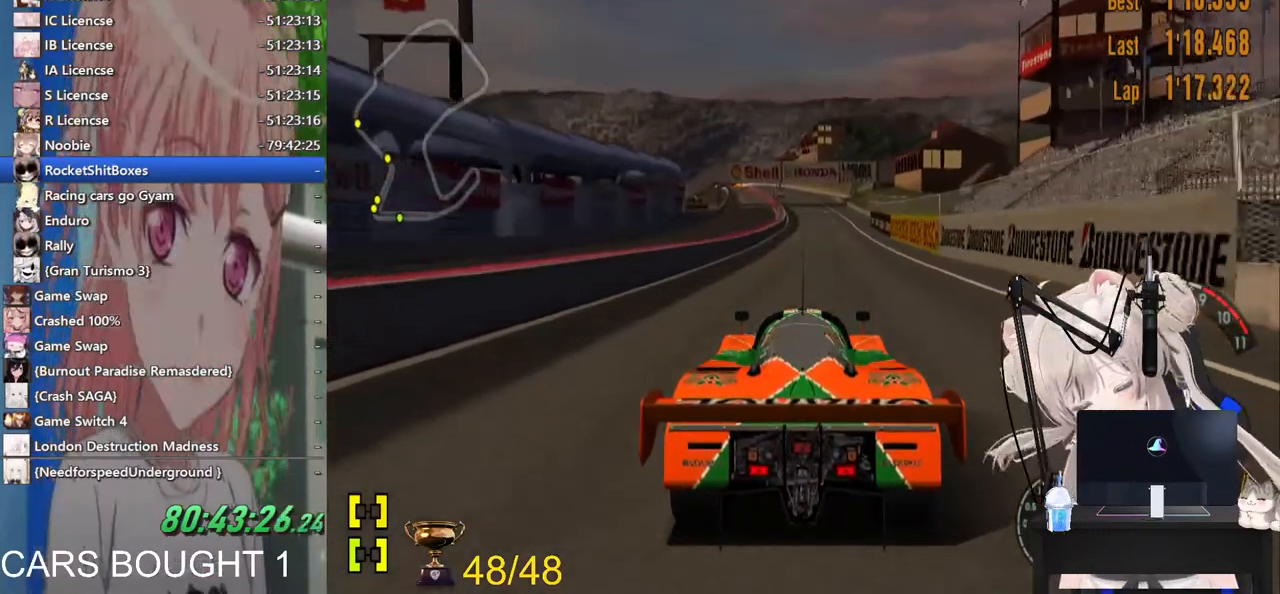
{"dt_ms": 500, "buttons": [], "left_stick": "center", "right_stick": "center", "events": []}
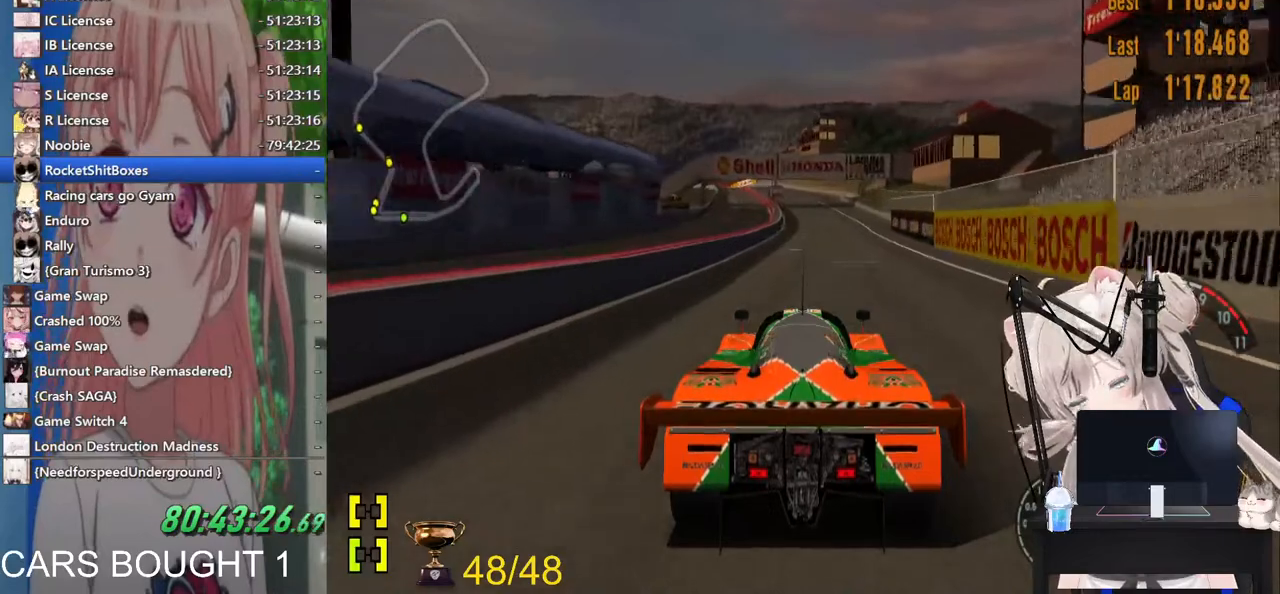
{"dt_ms": 500, "buttons": [], "left_stick": "center", "right_stick": "center", "events": []}
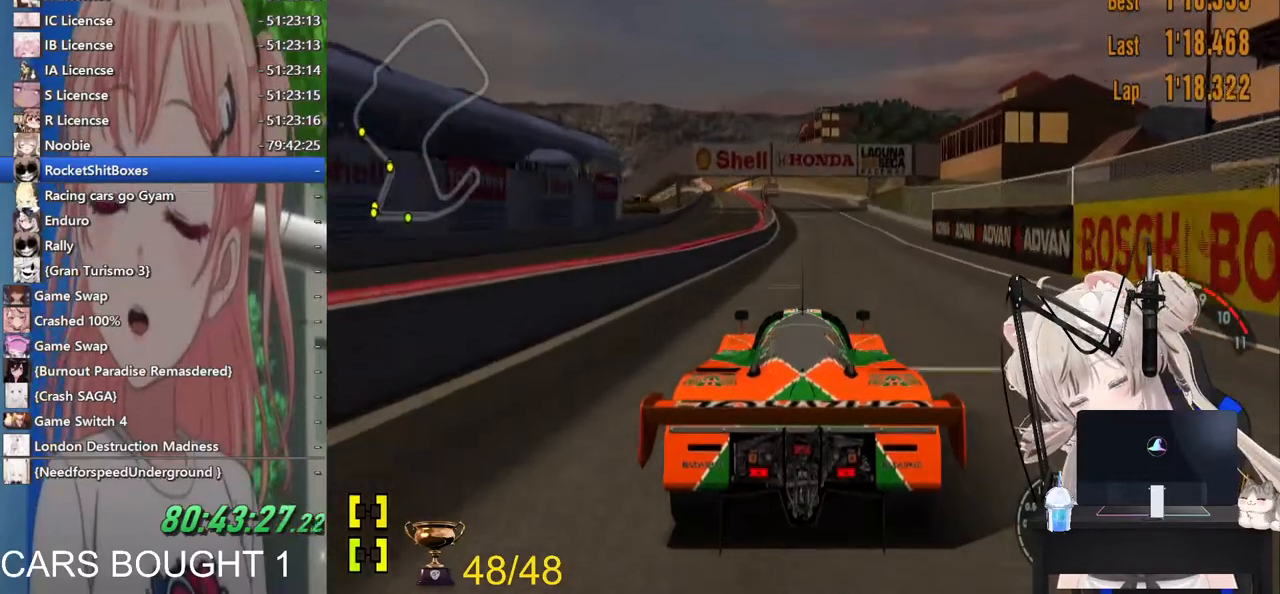
{"dt_ms": 500, "buttons": [], "left_stick": "center", "right_stick": "center", "events": [[117, "CROSS", "down"], [217, "CROSS", "up"]]}
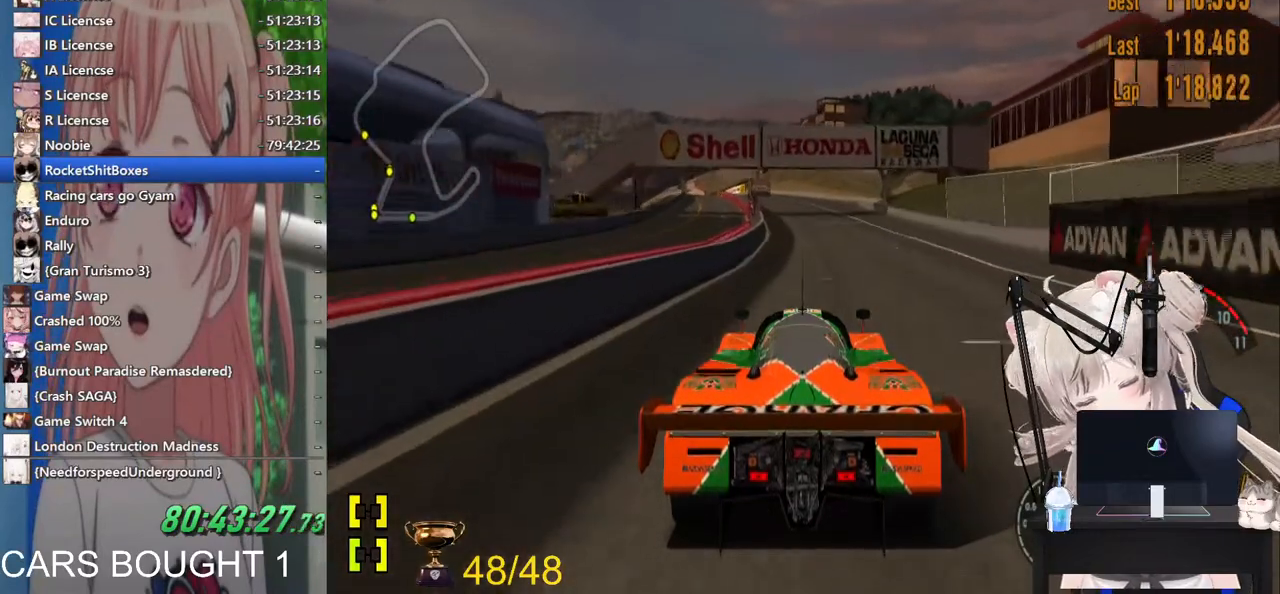
{"dt_ms": 500, "buttons": [], "left_stick": "center", "right_stick": "center", "events": []}
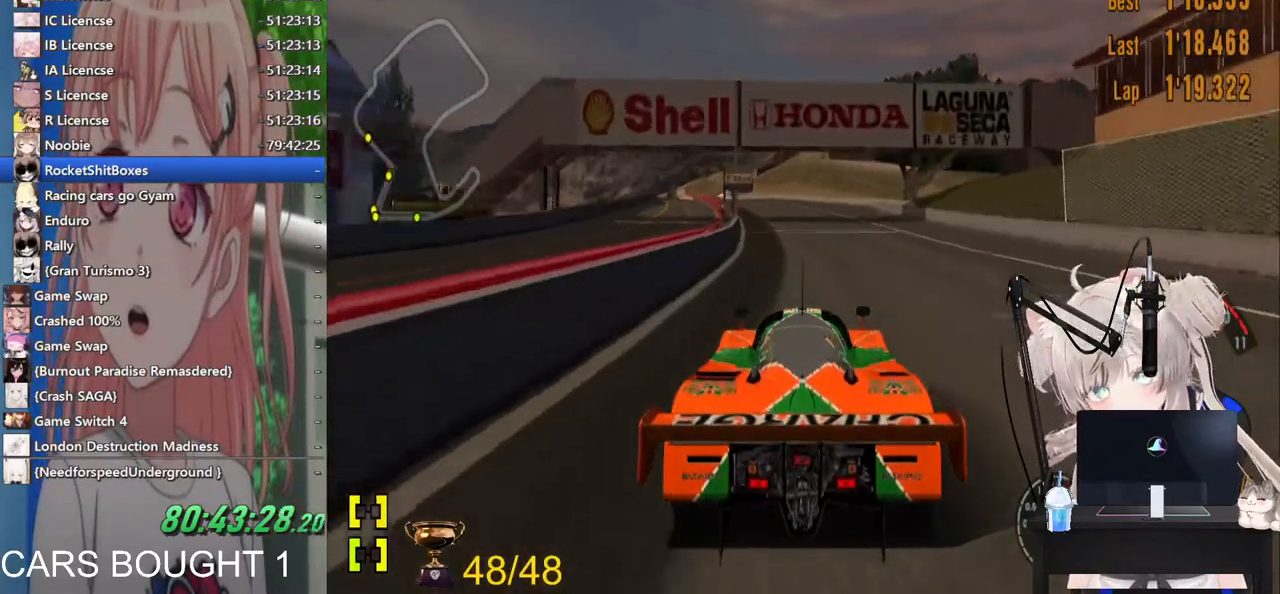
{"dt_ms": 500, "buttons": [], "left_stick": "left", "right_stick": "center", "events": [[467, "left_stick", "left"]]}
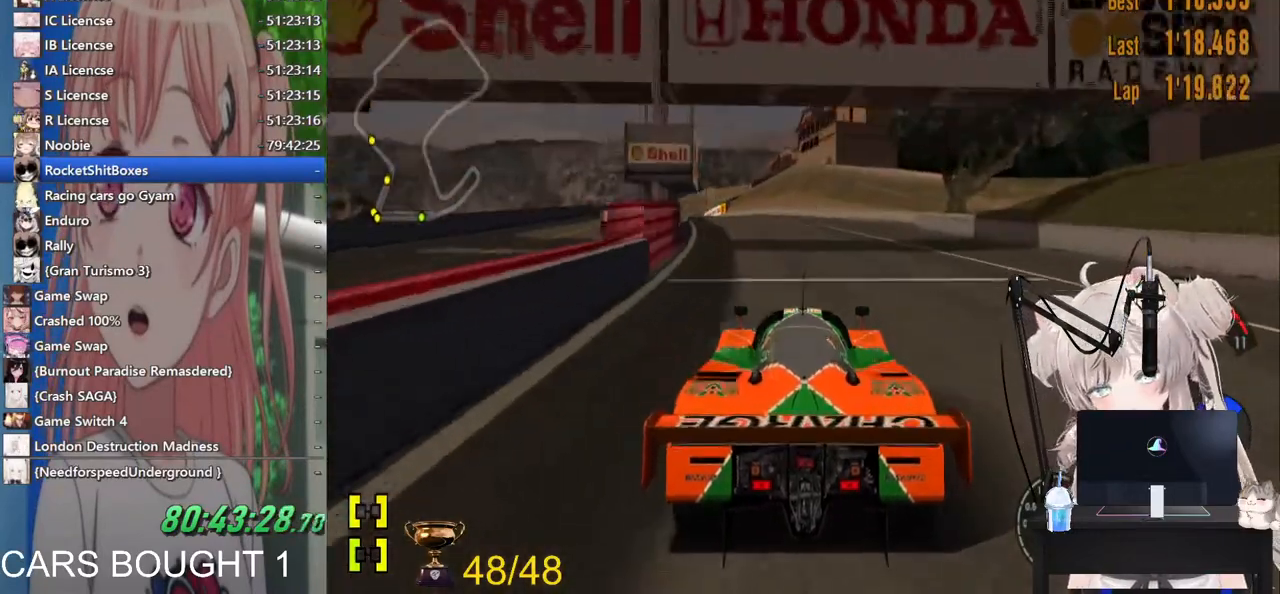
{"dt_ms": 500, "buttons": [], "left_stick": "left", "right_stick": "center", "events": [[83, "left_stick", "center"], [267, "left_stick", "left"]]}